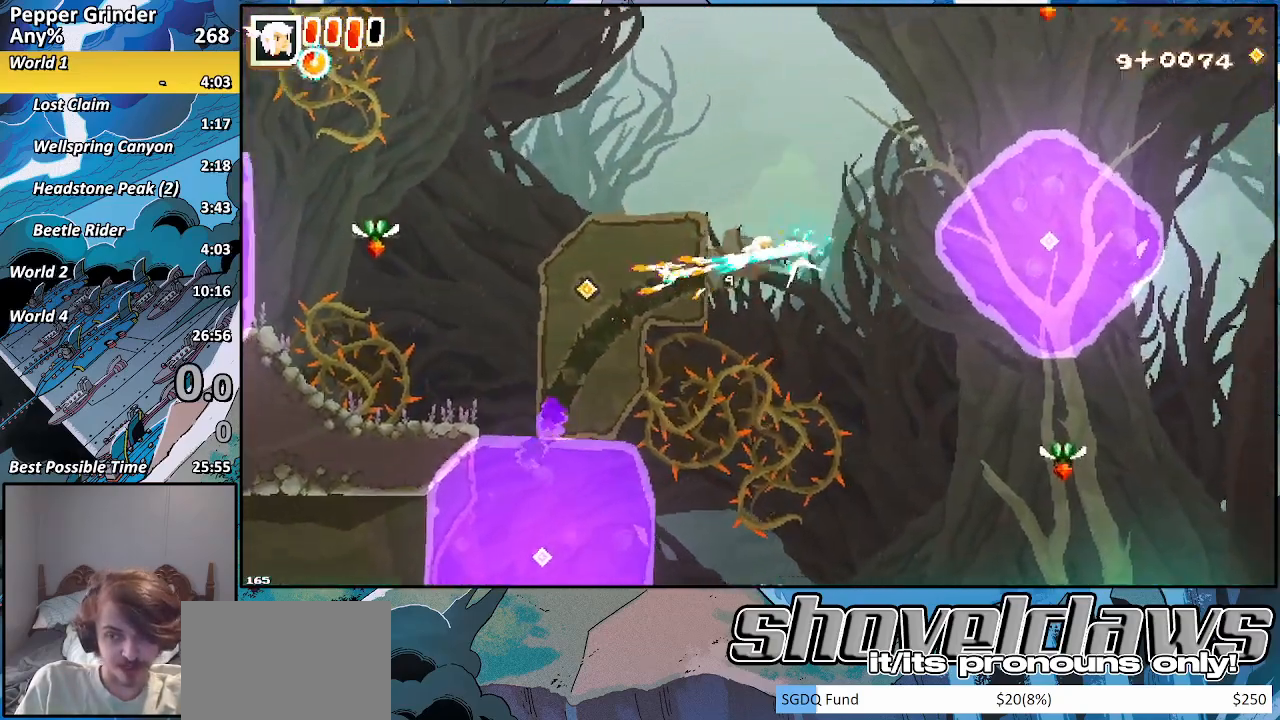
Gameplay with a controller (PlayStation layout); each line is a JSON object with the inputs held at the frame after it (dt_ms = milliseconds from this image to that frame). "events" lists button and stick changes between this image and that frame as [ms after this image, input, new state], when the widget could be followed in between.
{"dt_ms": 1000, "buttons": ["R2"], "left_stick": "right", "right_stick": "center"}
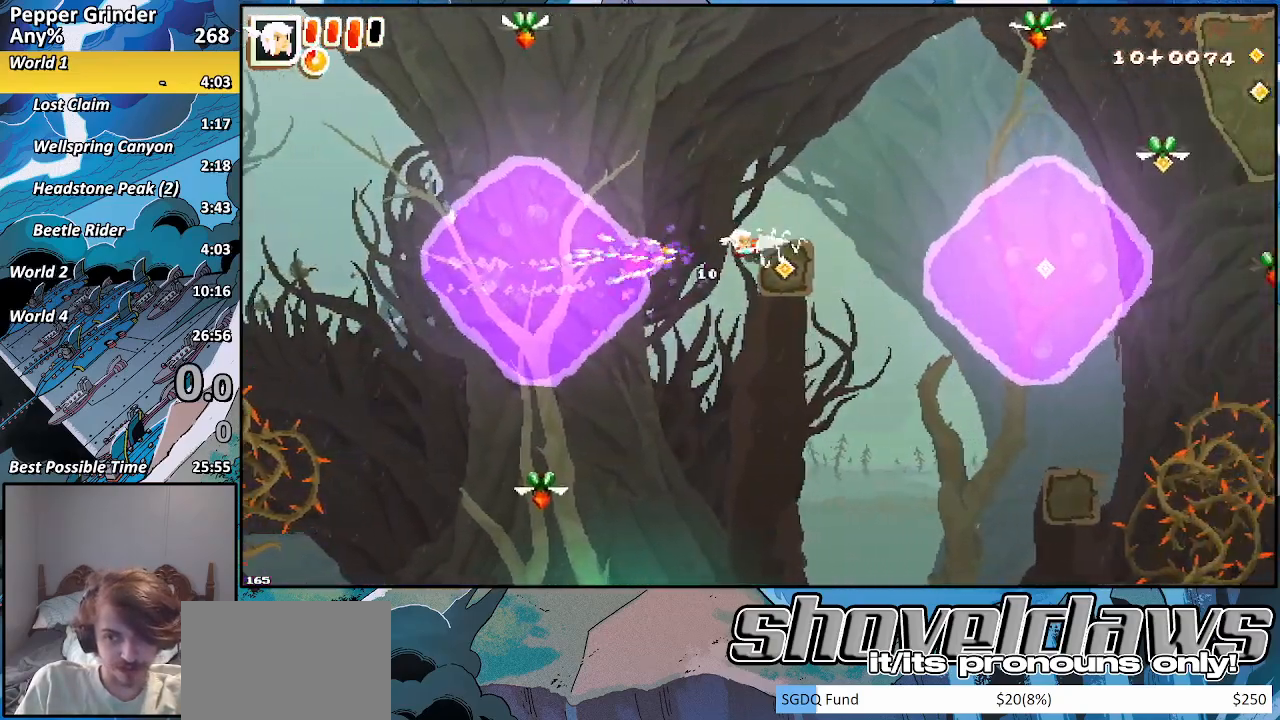
{"dt_ms": 500, "buttons": ["R2"], "left_stick": "right", "right_stick": "center", "events": [[167, "CROSS", "down"], [317, "CROSS", "up"]]}
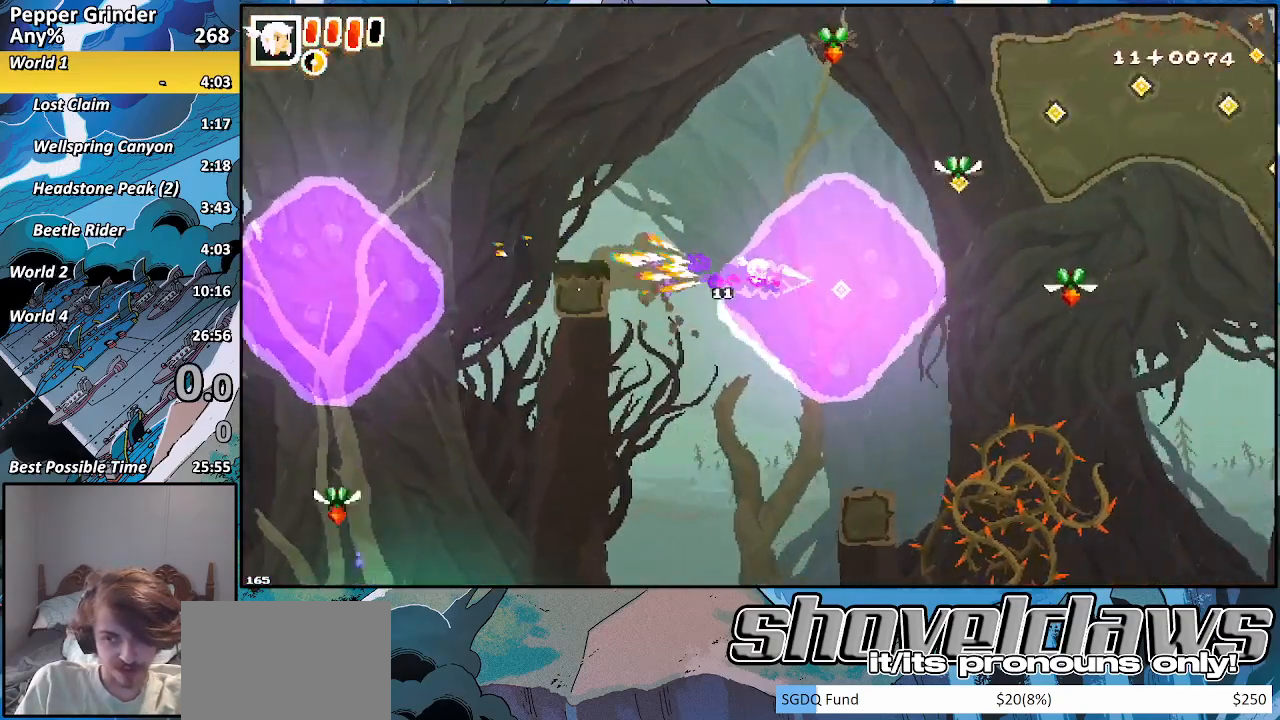
{"dt_ms": 500, "buttons": ["R2"], "left_stick": "up-right", "right_stick": "center", "events": [[217, "CROSS", "down"], [433, "left_stick", "up-right"], [467, "CROSS", "up"]]}
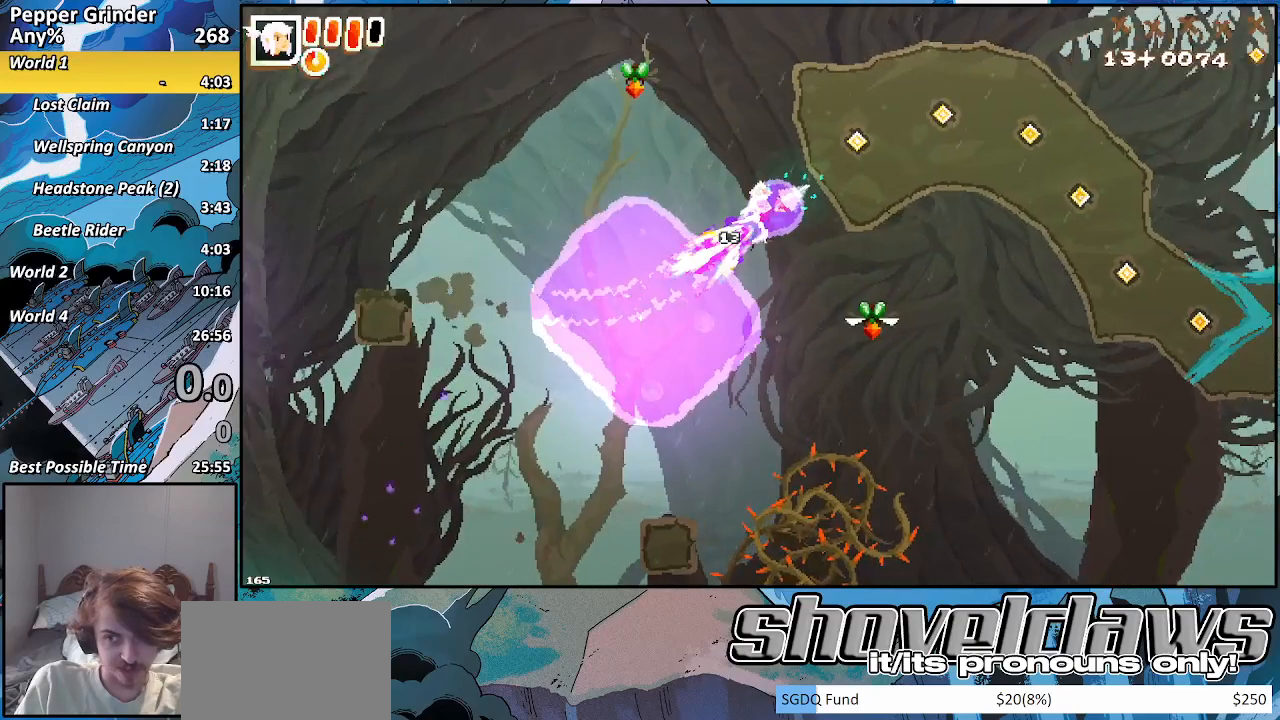
{"dt_ms": 500, "buttons": ["CROSS", "R2"], "left_stick": "right", "right_stick": "center", "events": [[217, "CROSS", "down"], [317, "left_stick", "right"]]}
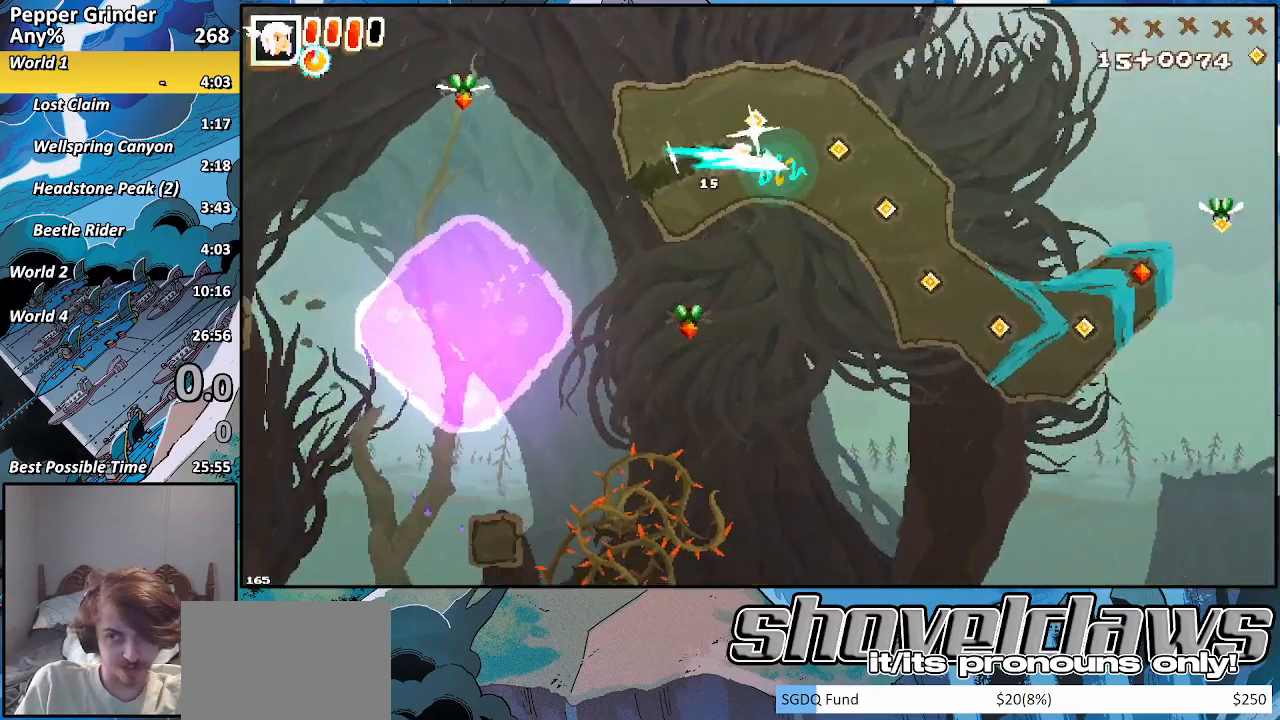
{"dt_ms": 500, "buttons": ["CROSS", "R2"], "left_stick": "right", "right_stick": "center", "events": [[33, "CROSS", "up"], [283, "CROSS", "down"], [383, "CROSS", "up"], [467, "CROSS", "down"]]}
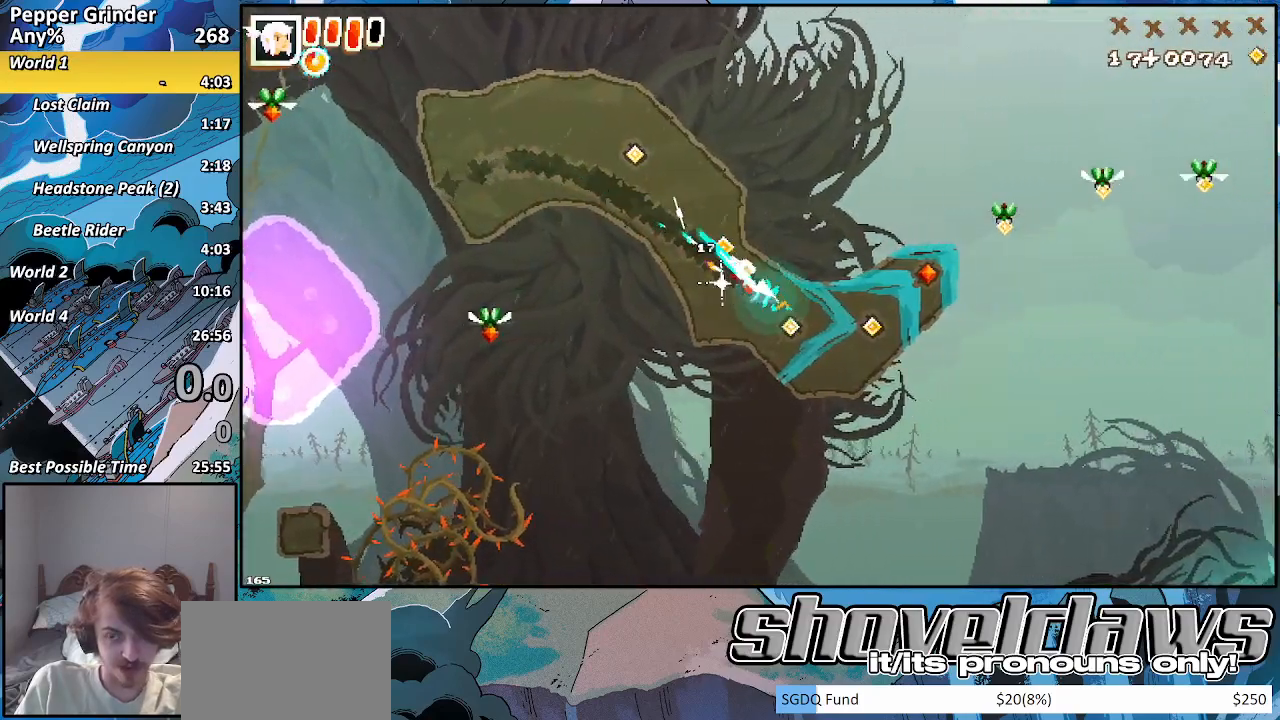
{"dt_ms": 500, "buttons": ["CROSS", "R2"], "left_stick": "right", "right_stick": "center"}
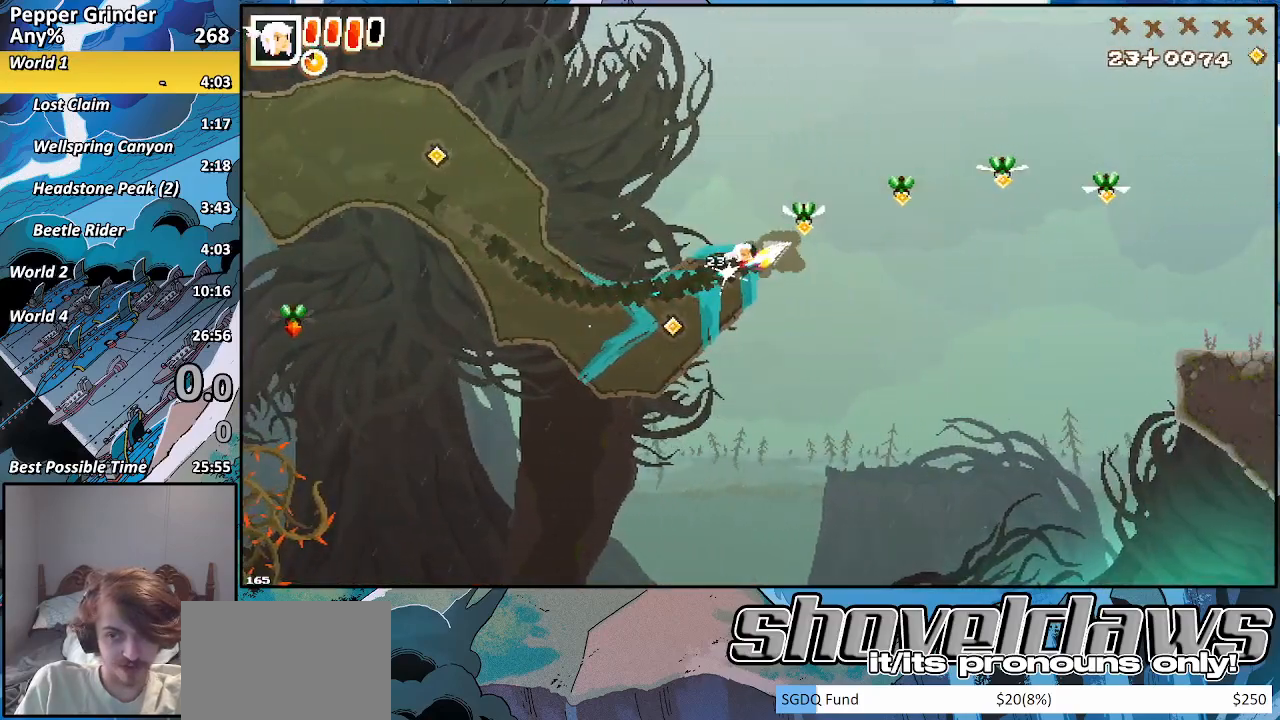
{"dt_ms": 500, "buttons": [], "left_stick": "right", "right_stick": "center", "events": [[167, "left_stick", "up-right"], [367, "CROSS", "up"], [417, "R2", "up"], [500, "left_stick", "right"]]}
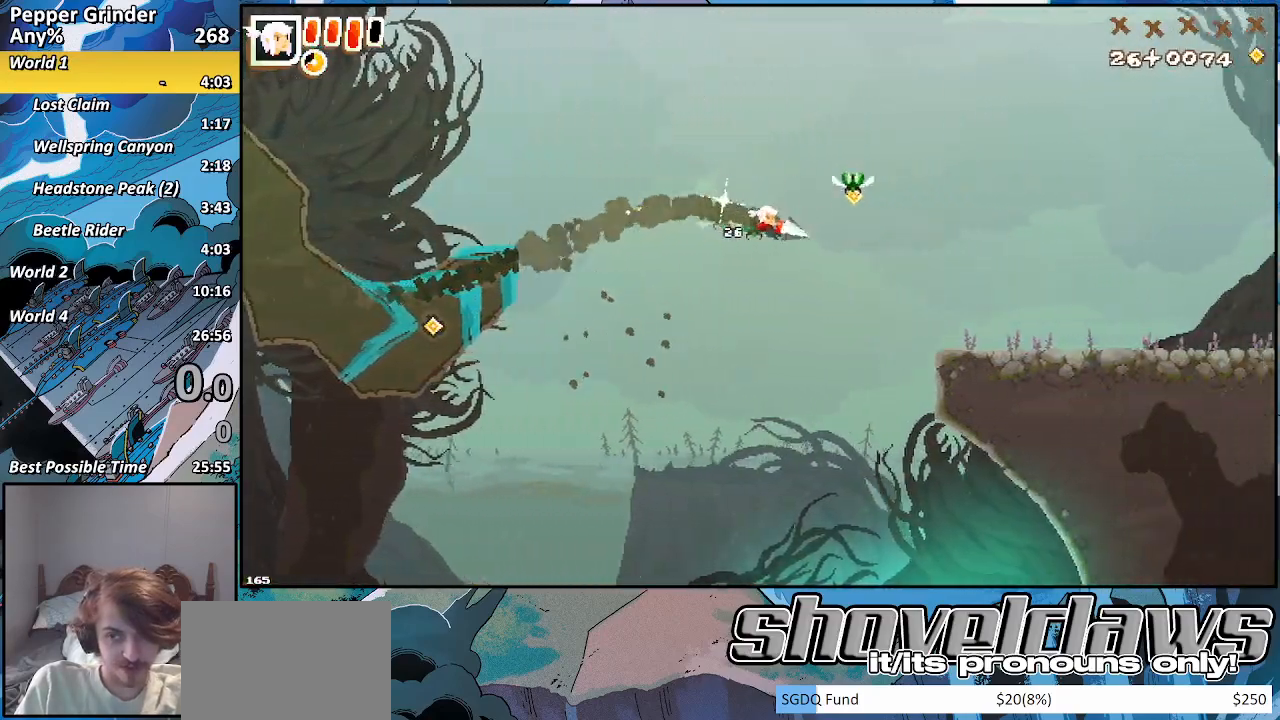
{"dt_ms": 500, "buttons": [], "left_stick": "right", "right_stick": "center", "events": [[367, "CROSS", "down"], [417, "CROSS", "up"]]}
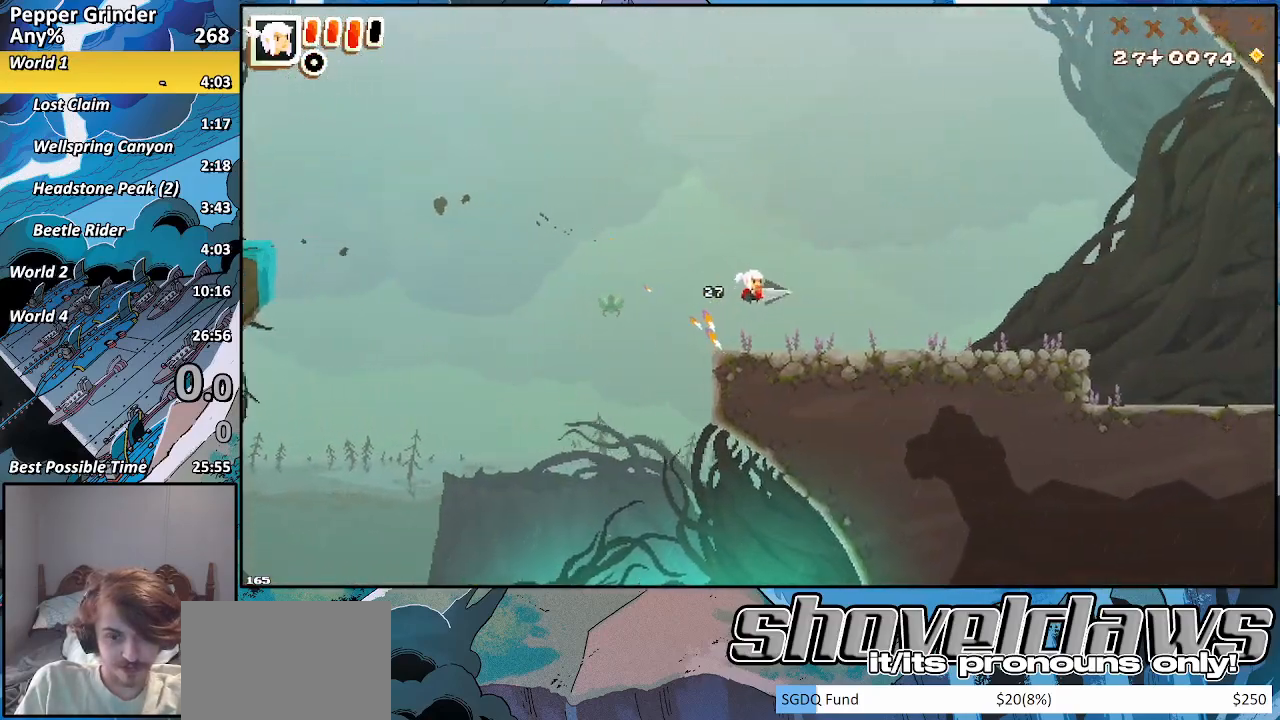
{"dt_ms": 500, "buttons": [], "left_stick": "right", "right_stick": "center", "events": [[283, "CROSS", "down"], [367, "CROSS", "up"]]}
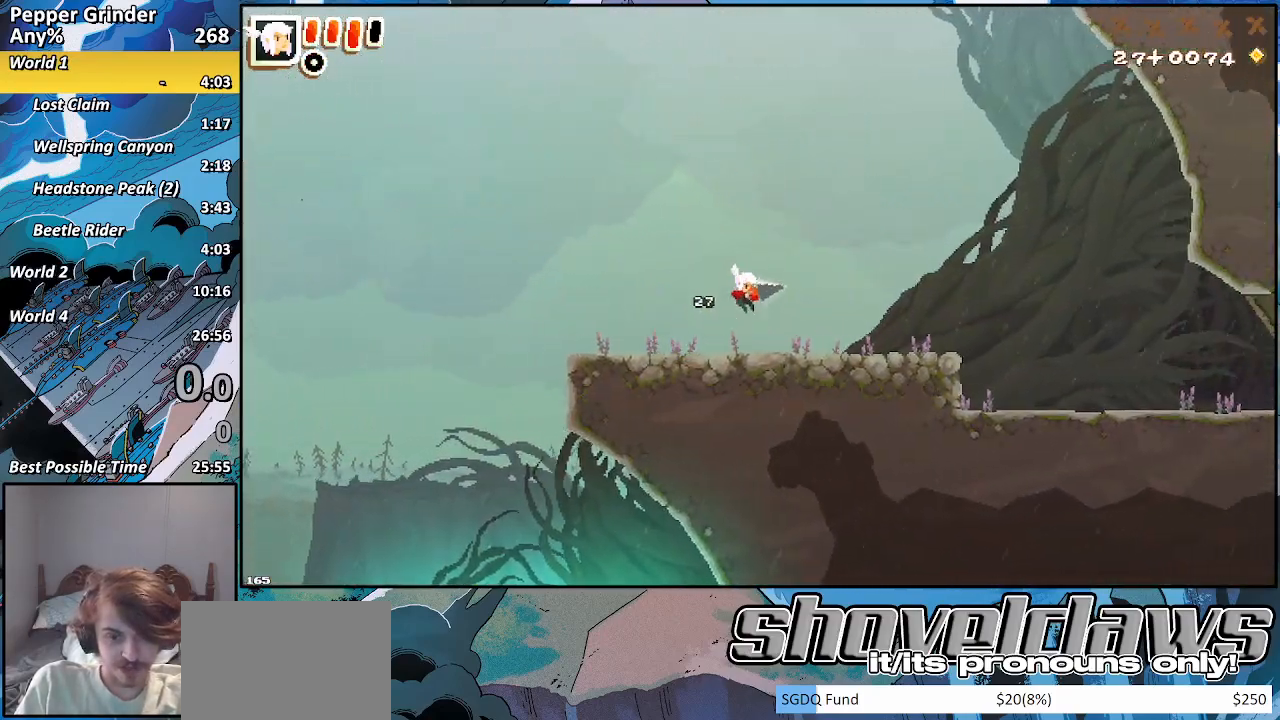
{"dt_ms": 500, "buttons": [], "left_stick": "right", "right_stick": "center", "events": [[217, "CROSS", "down"], [317, "CROSS", "up"]]}
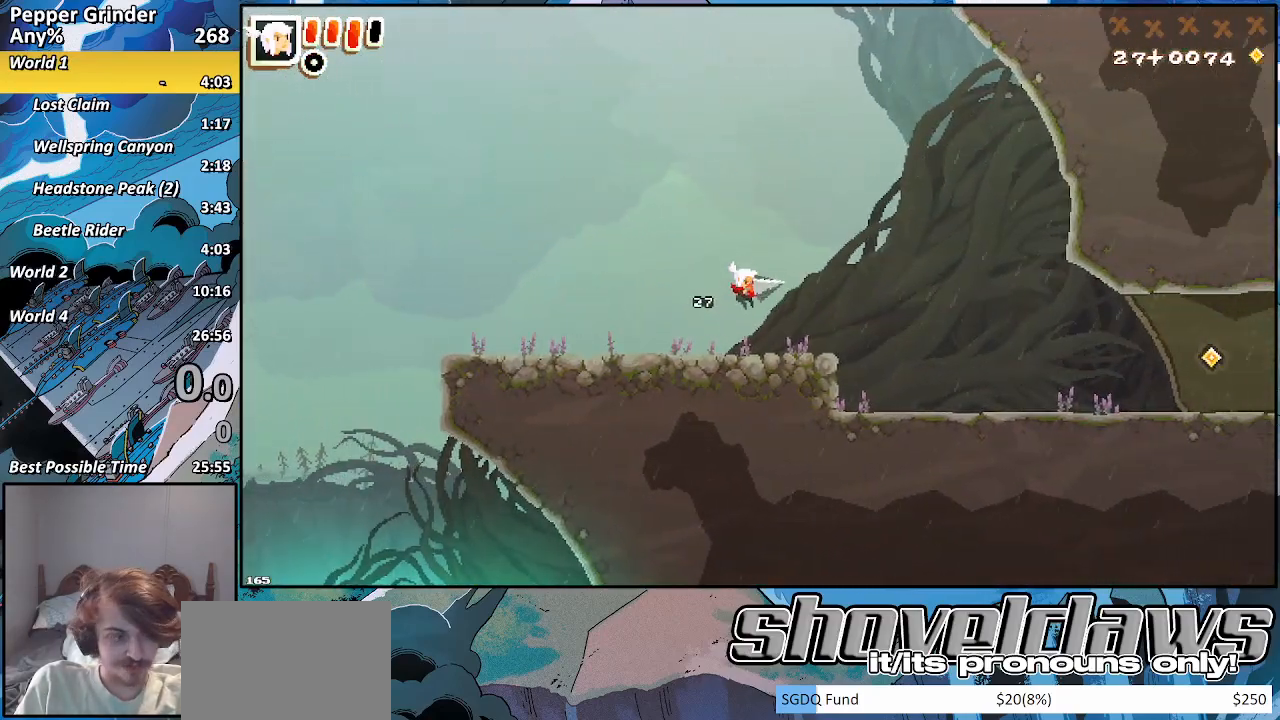
{"dt_ms": 500, "buttons": ["R2"], "left_stick": "right", "right_stick": "center", "events": [[417, "R2", "down"]]}
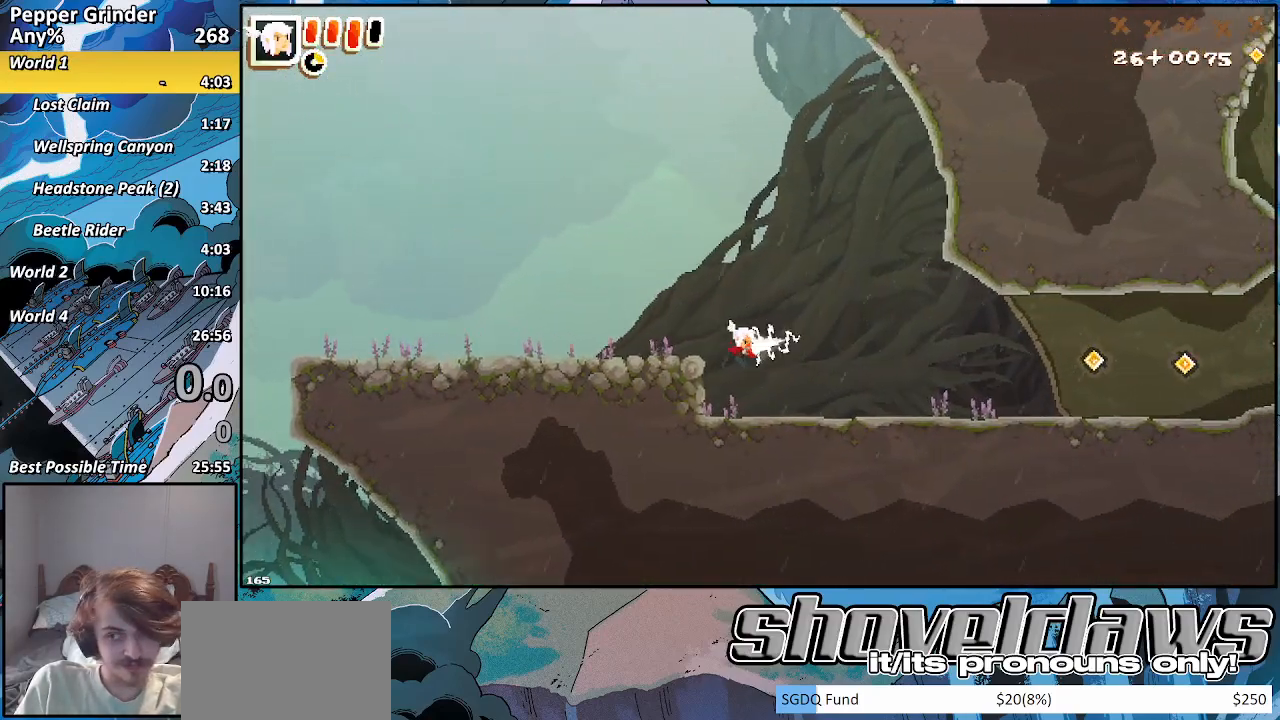
{"dt_ms": 500, "buttons": ["R2"], "left_stick": "right", "right_stick": "center", "events": []}
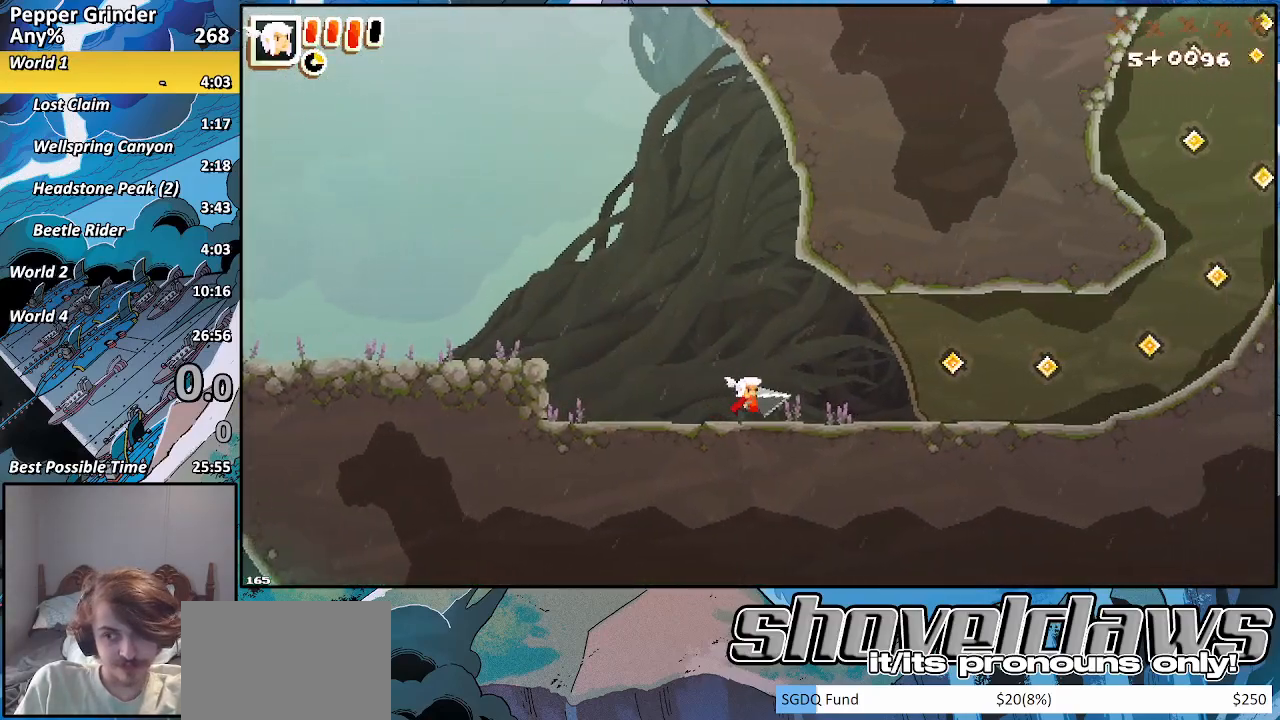
{"dt_ms": 500, "buttons": ["R2"], "left_stick": "right", "right_stick": "center", "events": []}
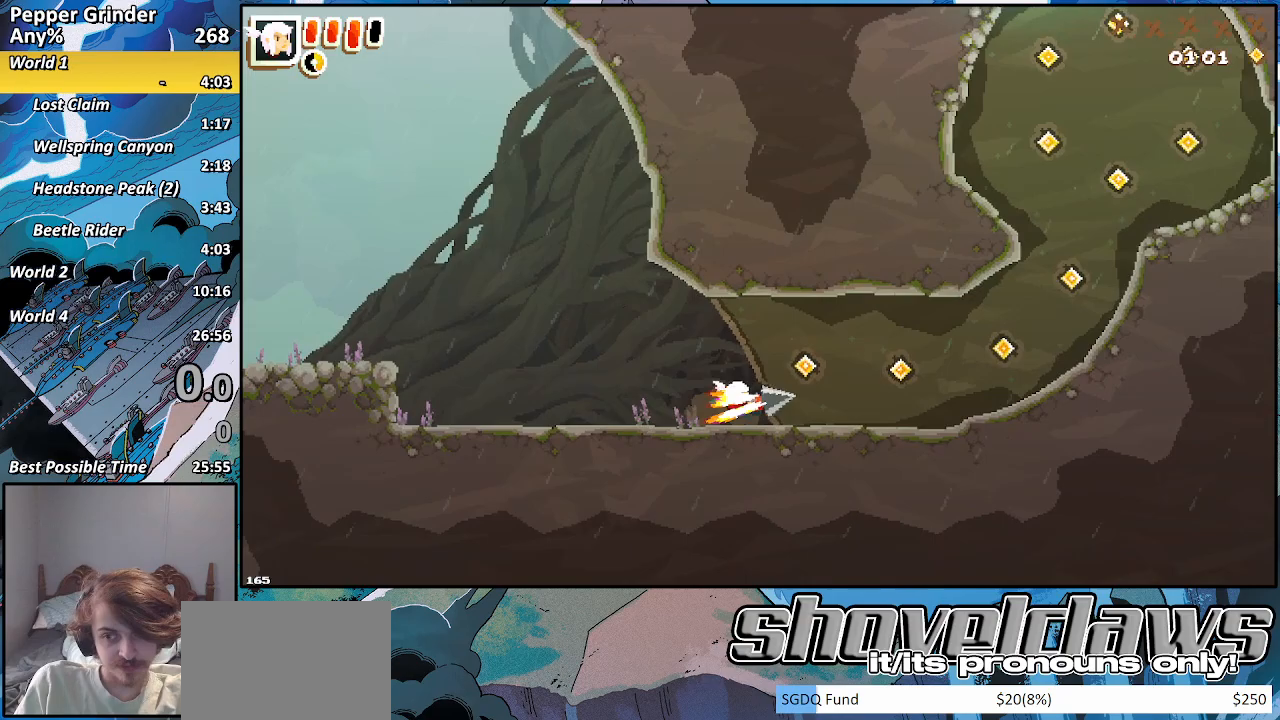
{"dt_ms": 500, "buttons": ["R2"], "left_stick": "right", "right_stick": "center", "events": [[167, "CROSS", "down"], [267, "CROSS", "up"], [367, "CROSS", "down"], [450, "CROSS", "up"]]}
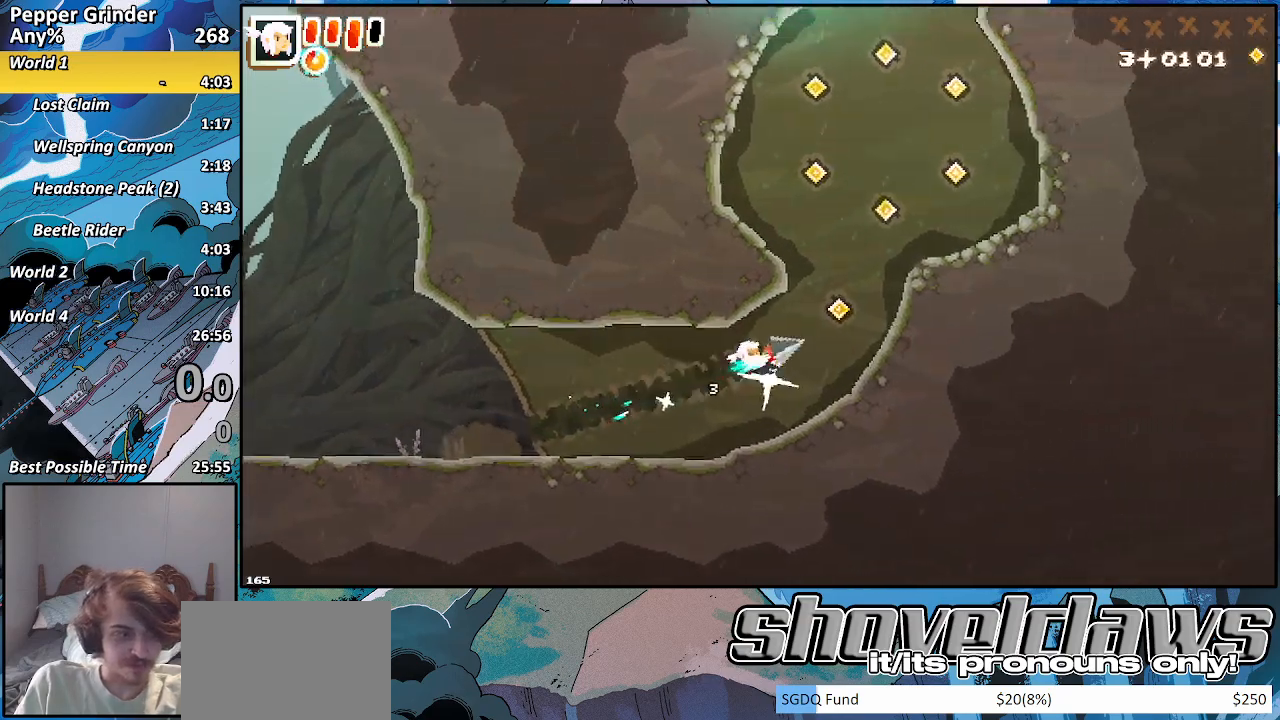
{"dt_ms": 500, "buttons": ["CROSS", "R2"], "left_stick": "up-right", "right_stick": "center", "events": [[50, "CROSS", "down"], [150, "CROSS", "up"], [233, "left_stick", "up-right"], [267, "CROSS", "down"], [350, "CROSS", "up"], [483, "CROSS", "down"]]}
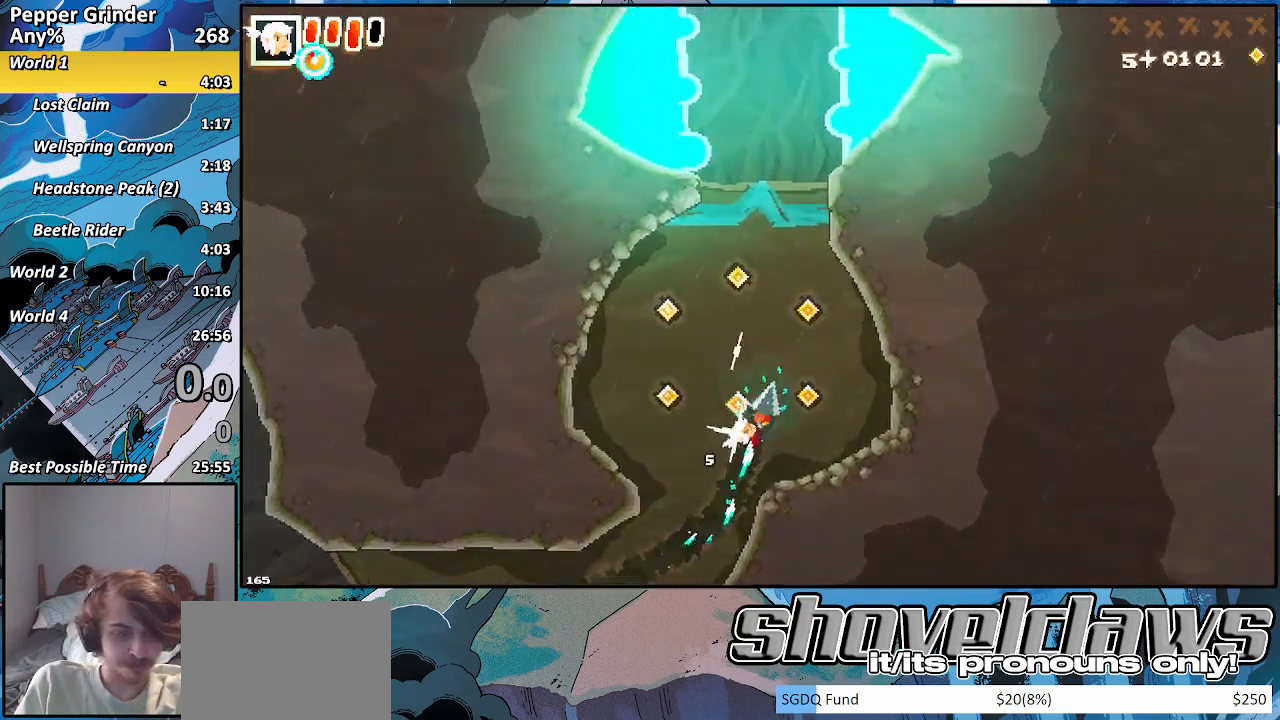
{"dt_ms": 500, "buttons": ["CROSS", "R2"], "left_stick": "up-right", "right_stick": "center", "events": [[83, "CROSS", "up"], [450, "CROSS", "down"]]}
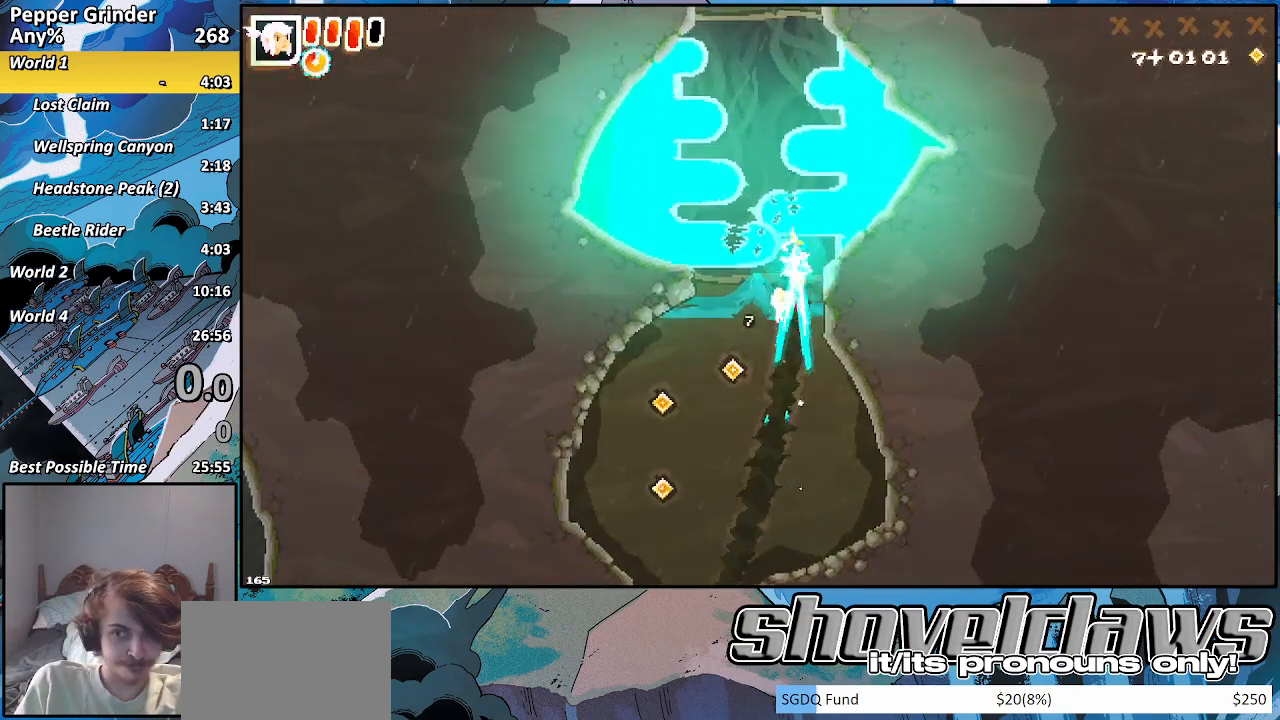
{"dt_ms": 500, "buttons": ["R2"], "left_stick": "down-left", "right_stick": "center", "events": [[67, "left_stick", "up"], [267, "CROSS", "up"], [483, "left_stick", "down-left"]]}
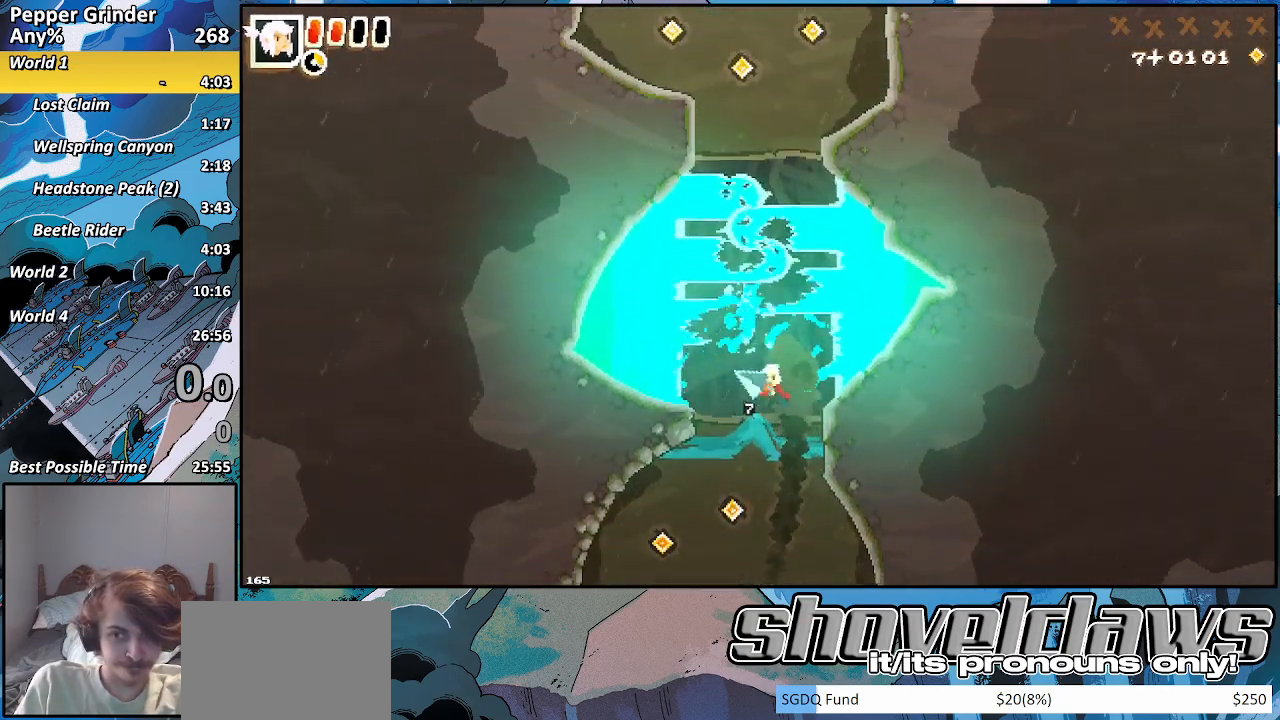
{"dt_ms": 500, "buttons": ["R2"], "left_stick": "up-left", "right_stick": "center", "events": [[100, "left_stick", "down"], [367, "left_stick", "right"], [467, "left_stick", "up-left"]]}
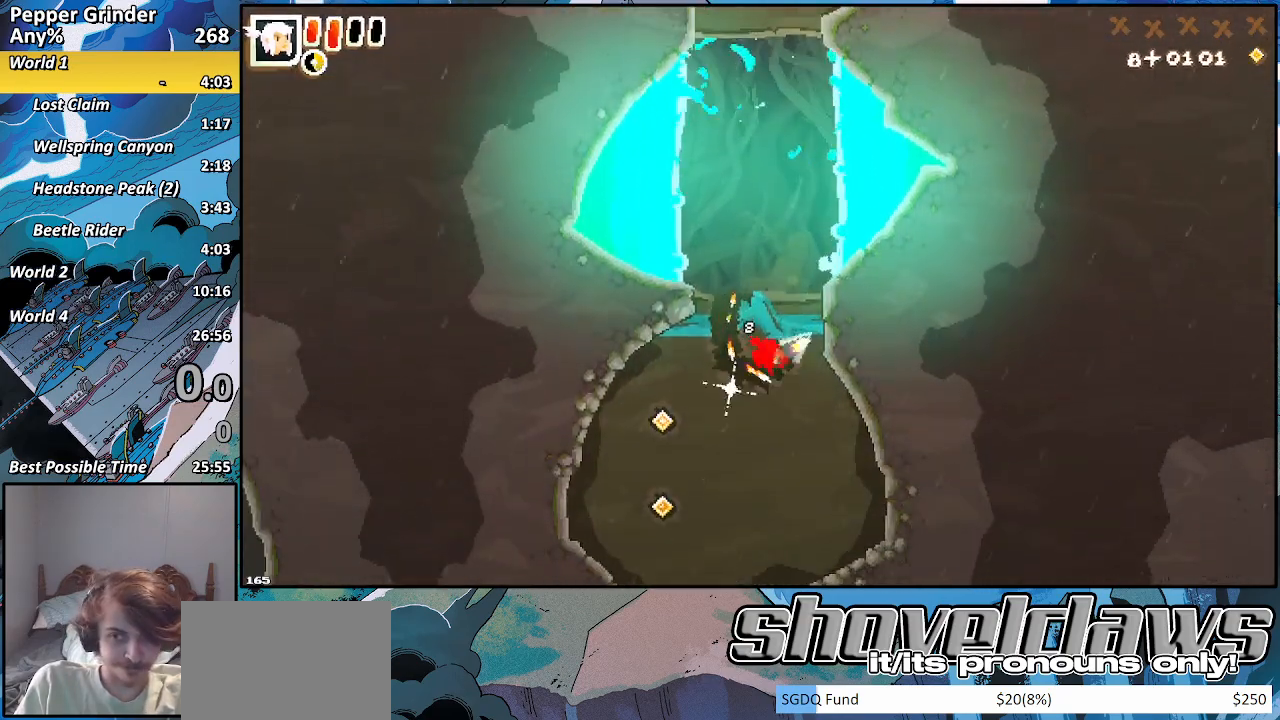
{"dt_ms": 500, "buttons": ["R2"], "left_stick": "up", "right_stick": "center", "events": [[117, "CROSS", "down"], [183, "left_stick", "up"], [417, "CROSS", "up"]]}